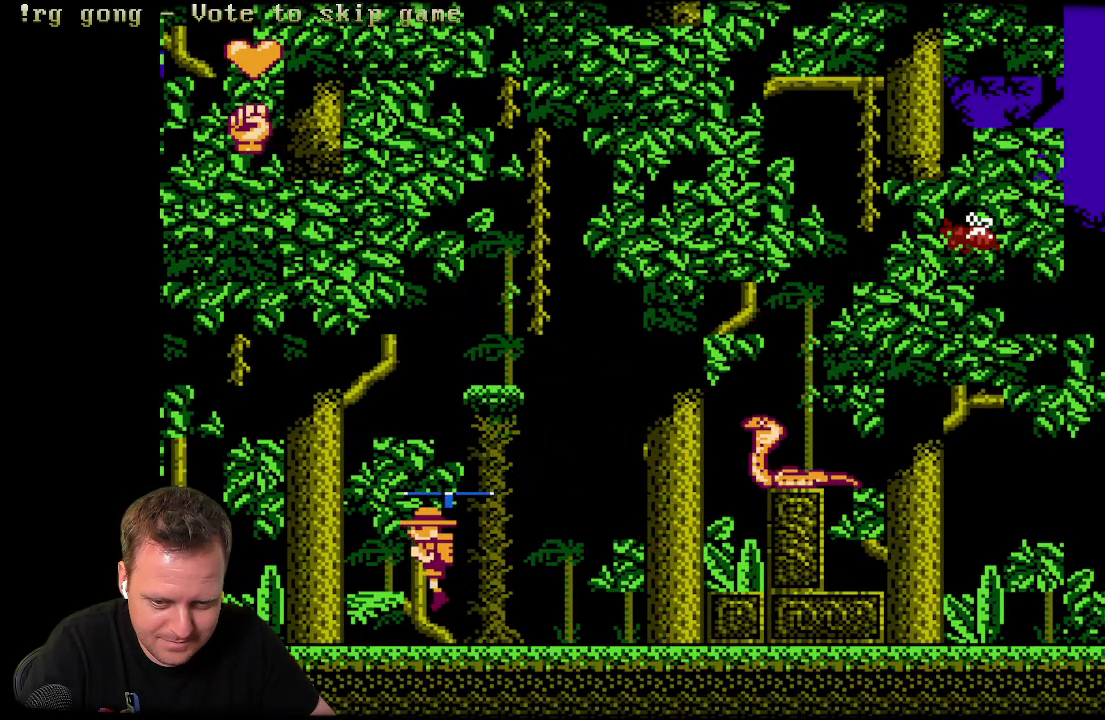
Gameplay with a controller (Xbox layout); each line is a JSON object with the inputs held at the frame after it. "events" lists button and stick changes between this image and that frame as [ms after this image, input, new state], when the widget could be followed in between.
{"buttons": ["DPAD_RIGHT"], "left_stick": "center", "right_stick": "center", "events": [[283, "DPAD_LEFT", "up"], [417, "A", "up"], [433, "DPAD_RIGHT", "down"]]}
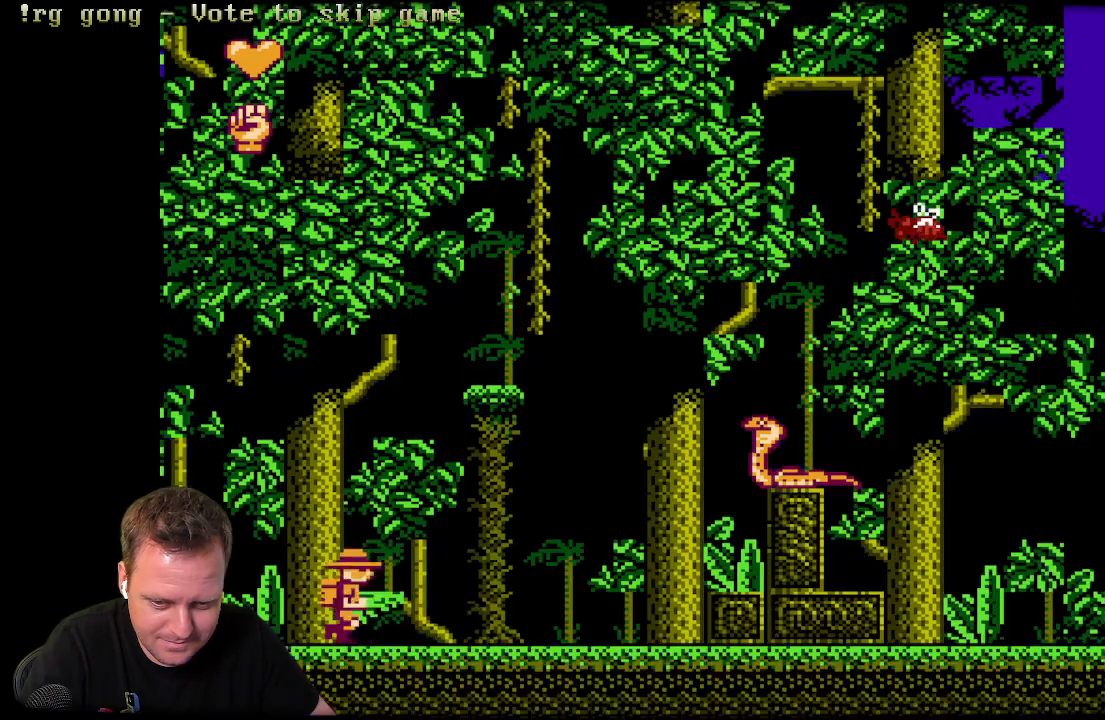
{"buttons": [], "left_stick": "center", "right_stick": "center", "events": [[117, "DPAD_RIGHT", "up"], [317, "DPAD_DOWN", "down"], [433, "DPAD_DOWN", "up"]]}
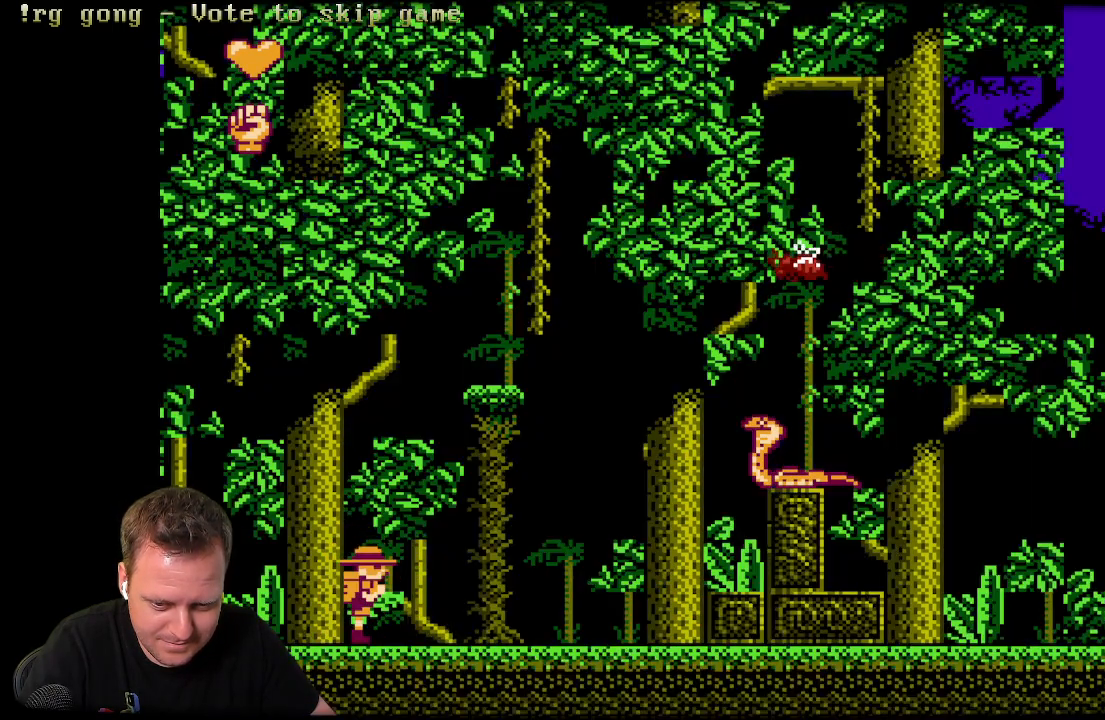
{"buttons": [], "left_stick": "center", "right_stick": "center", "events": [[50, "DPAD_DOWN", "down"], [167, "DPAD_DOWN", "up"], [233, "DPAD_DOWN", "down"], [350, "DPAD_DOWN", "up"]]}
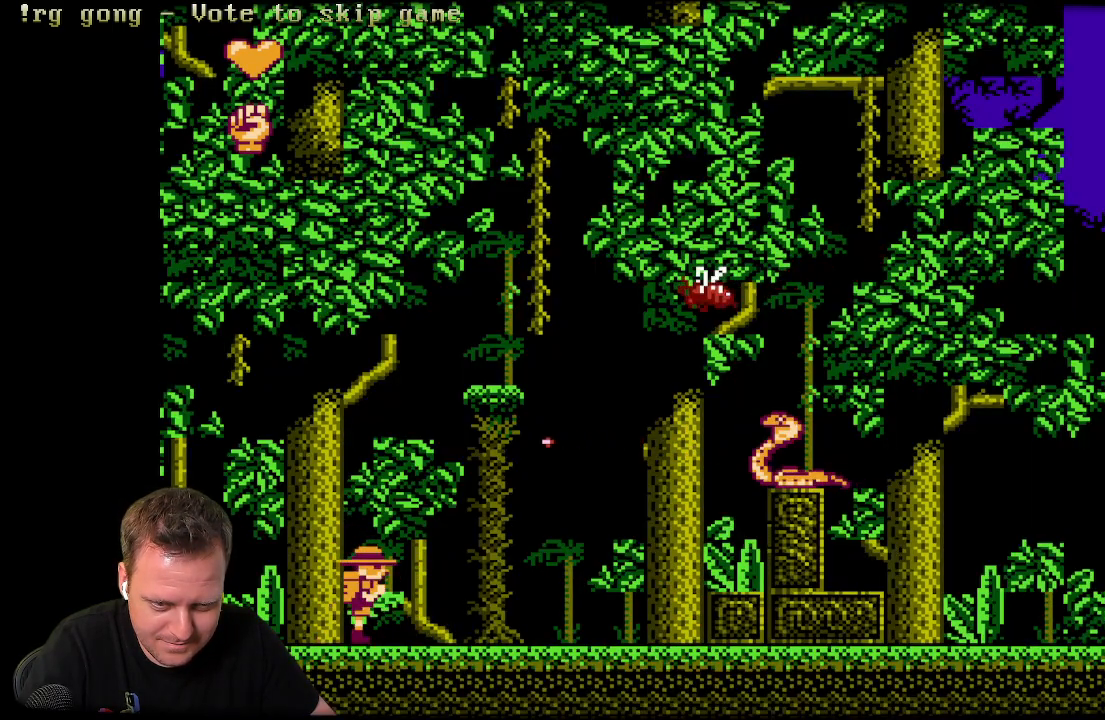
{"buttons": ["DPAD_RIGHT"], "left_stick": "center", "right_stick": "center", "events": [[83, "DPAD_RIGHT", "down"]]}
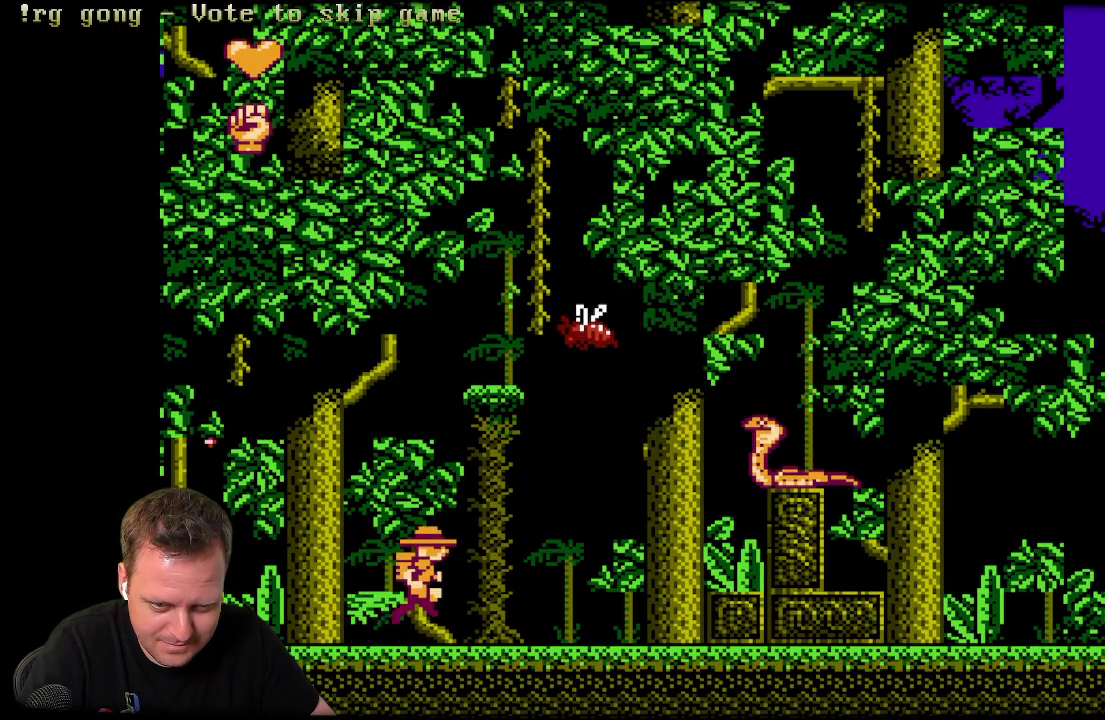
{"buttons": ["DPAD_RIGHT"], "left_stick": "center", "right_stick": "center", "events": []}
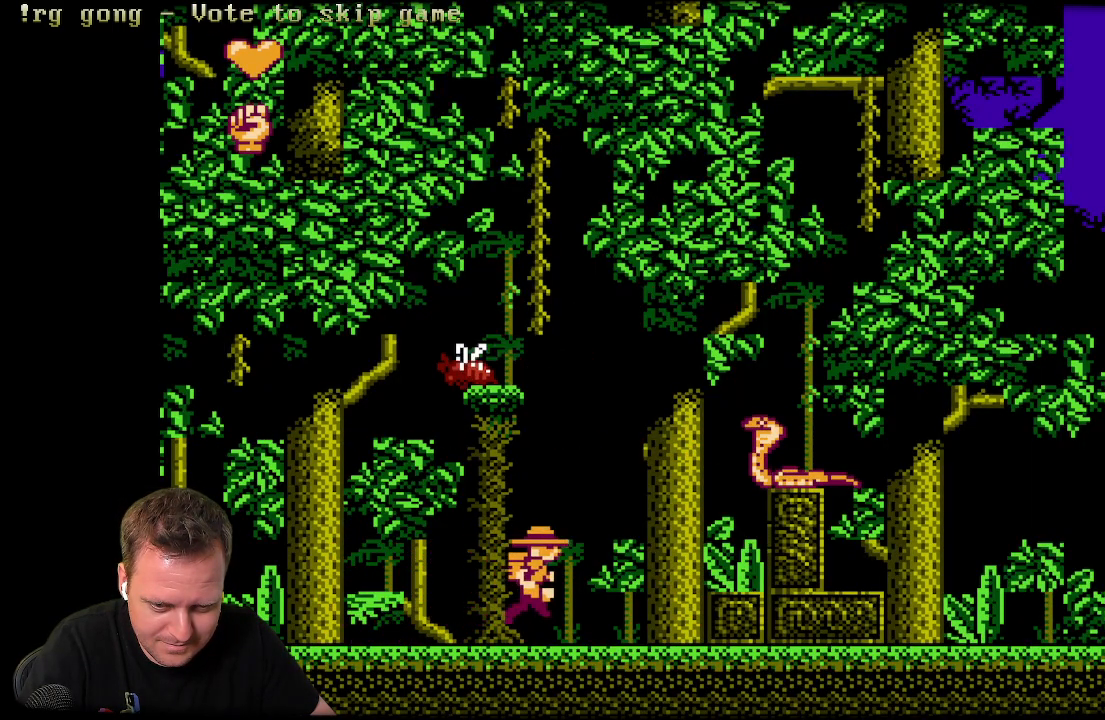
{"buttons": ["A", "DPAD_RIGHT"], "left_stick": "center", "right_stick": "center", "events": [[450, "A", "down"]]}
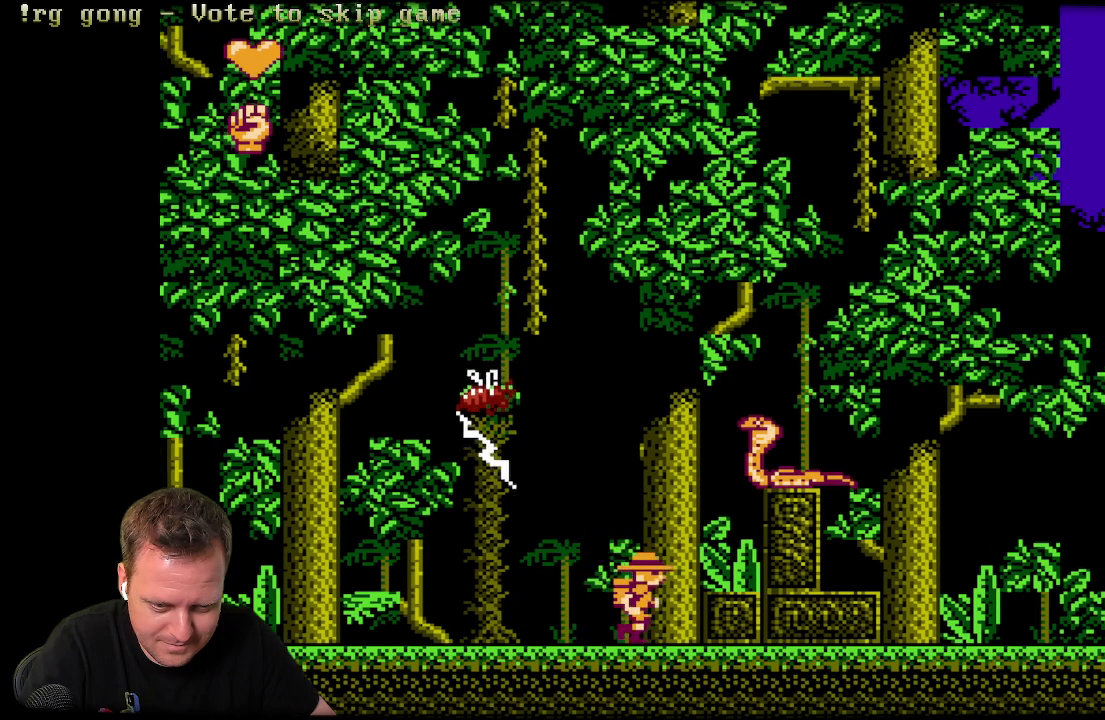
{"buttons": ["X"], "left_stick": "center", "right_stick": "center", "events": [[217, "X", "down"], [233, "A", "up"], [300, "X", "up"], [367, "DPAD_RIGHT", "up"], [383, "X", "down"]]}
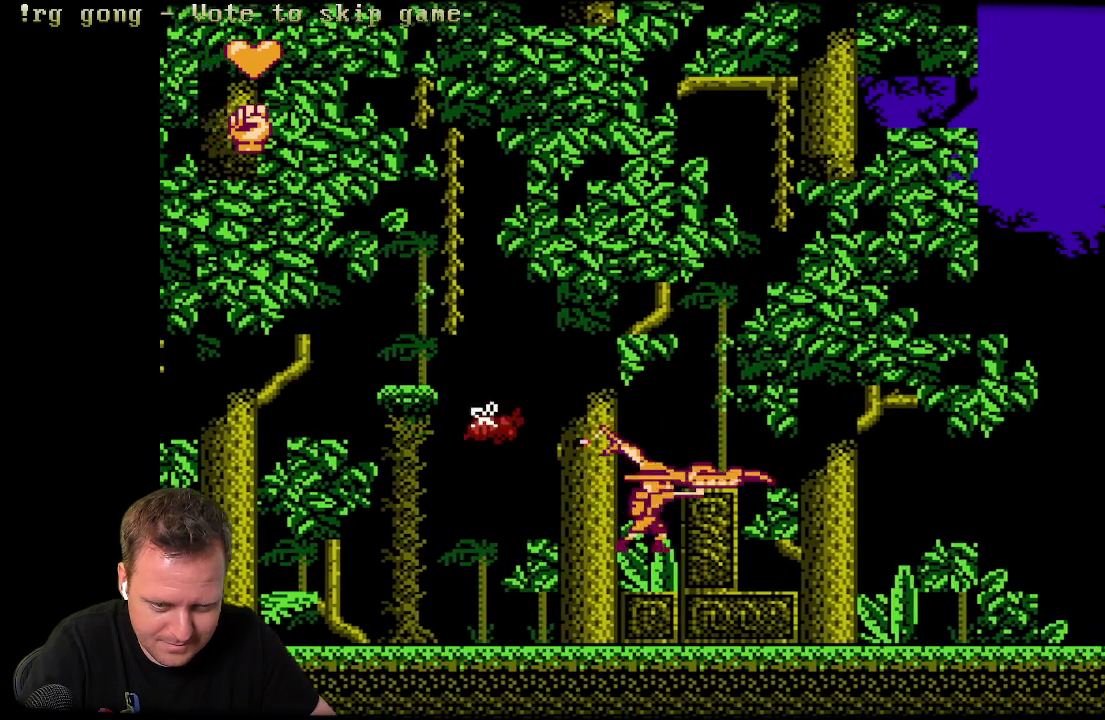
{"buttons": [], "left_stick": "center", "right_stick": "center", "events": [[33, "X", "up"]]}
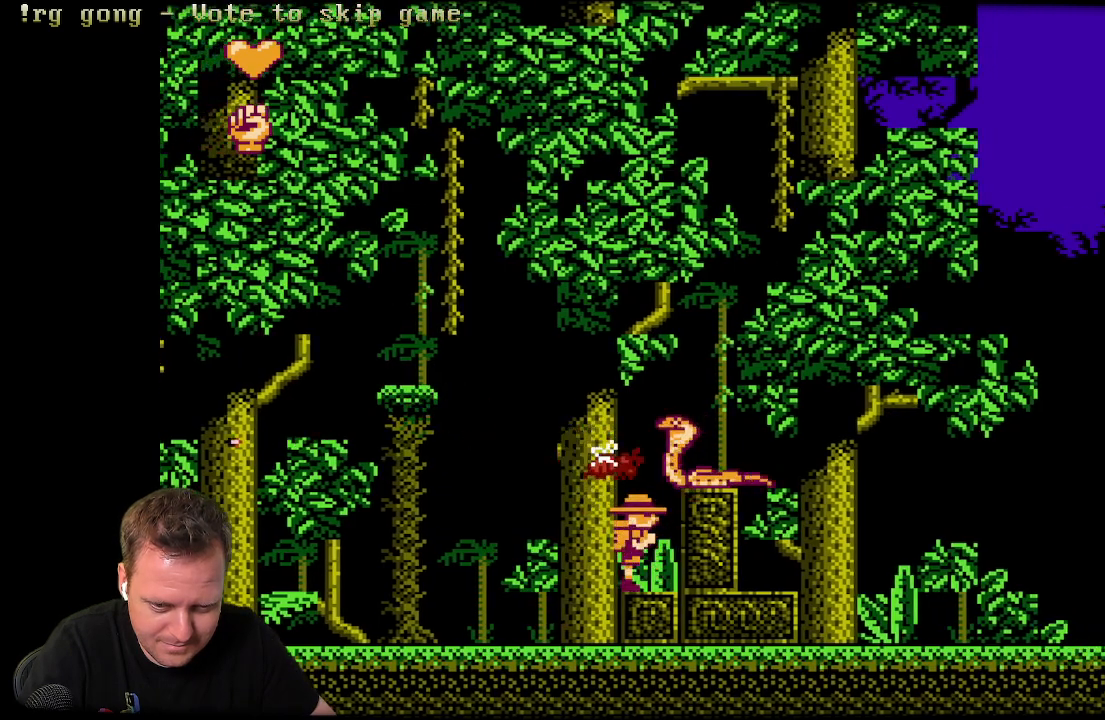
{"buttons": ["X", "DPAD_RIGHT"], "left_stick": "center", "right_stick": "center", "events": [[117, "DPAD_LEFT", "down"], [183, "DPAD_LEFT", "up"], [400, "DPAD_RIGHT", "down"], [483, "X", "down"]]}
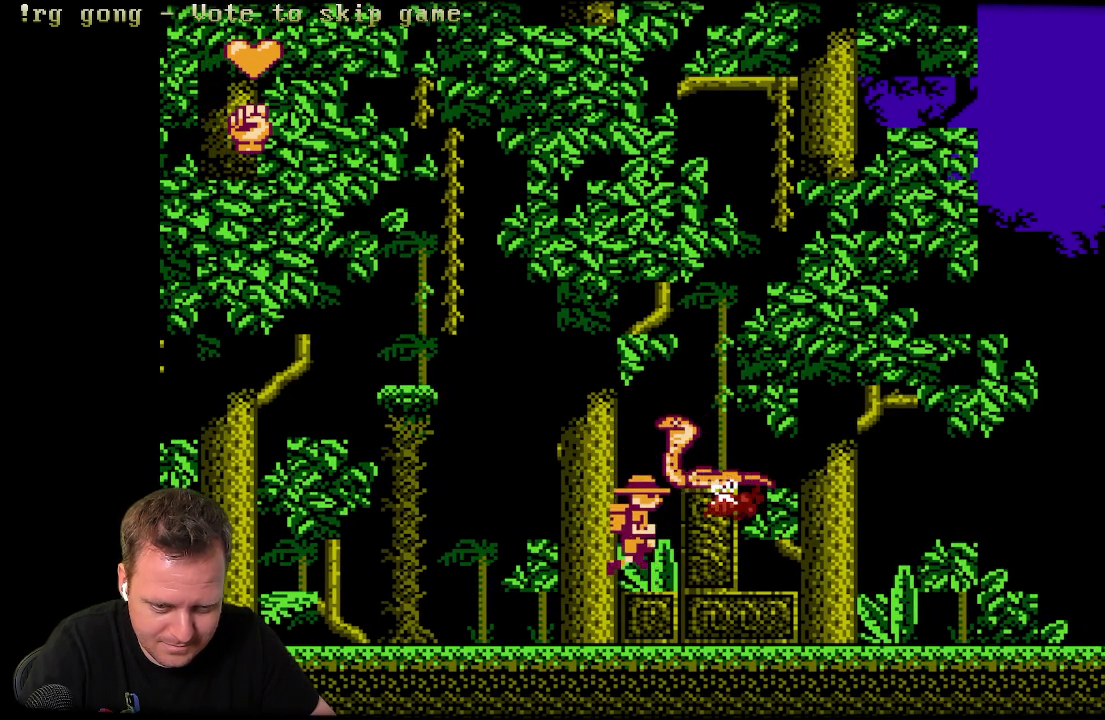
{"buttons": [], "left_stick": "center", "right_stick": "center", "events": [[67, "DPAD_RIGHT", "up"], [150, "X", "up"], [217, "X", "down"], [333, "X", "up"]]}
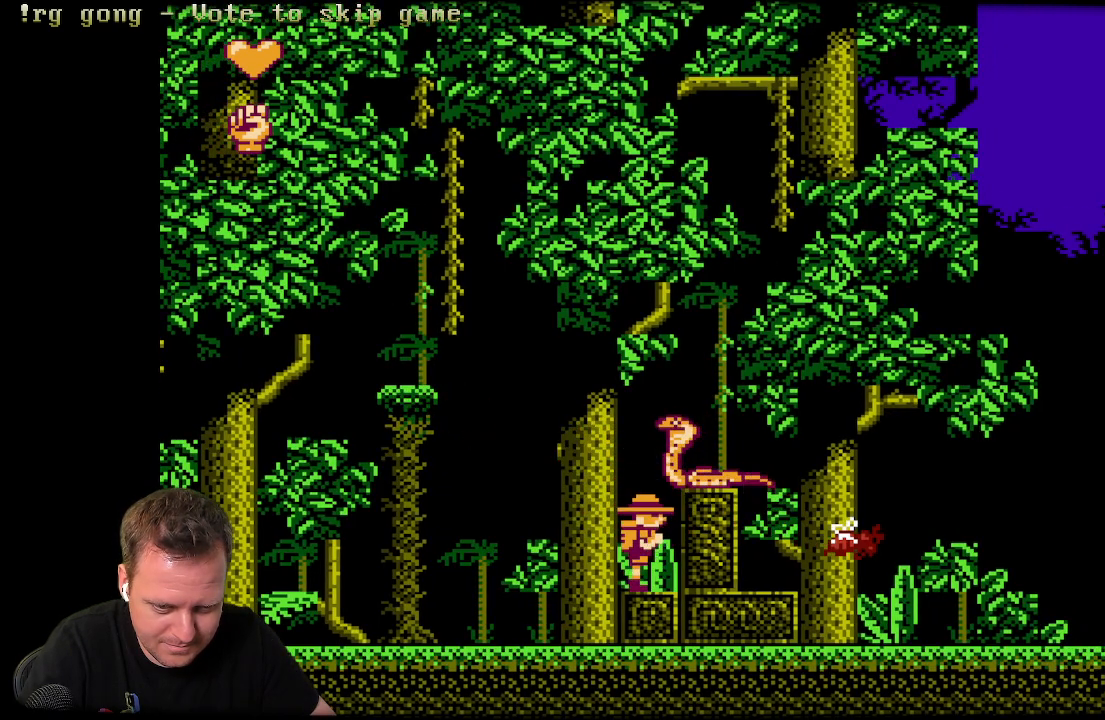
{"buttons": ["X"], "left_stick": "center", "right_stick": "center", "events": [[233, "A", "down"], [333, "X", "down"], [367, "A", "up"], [383, "X", "up"], [500, "X", "down"]]}
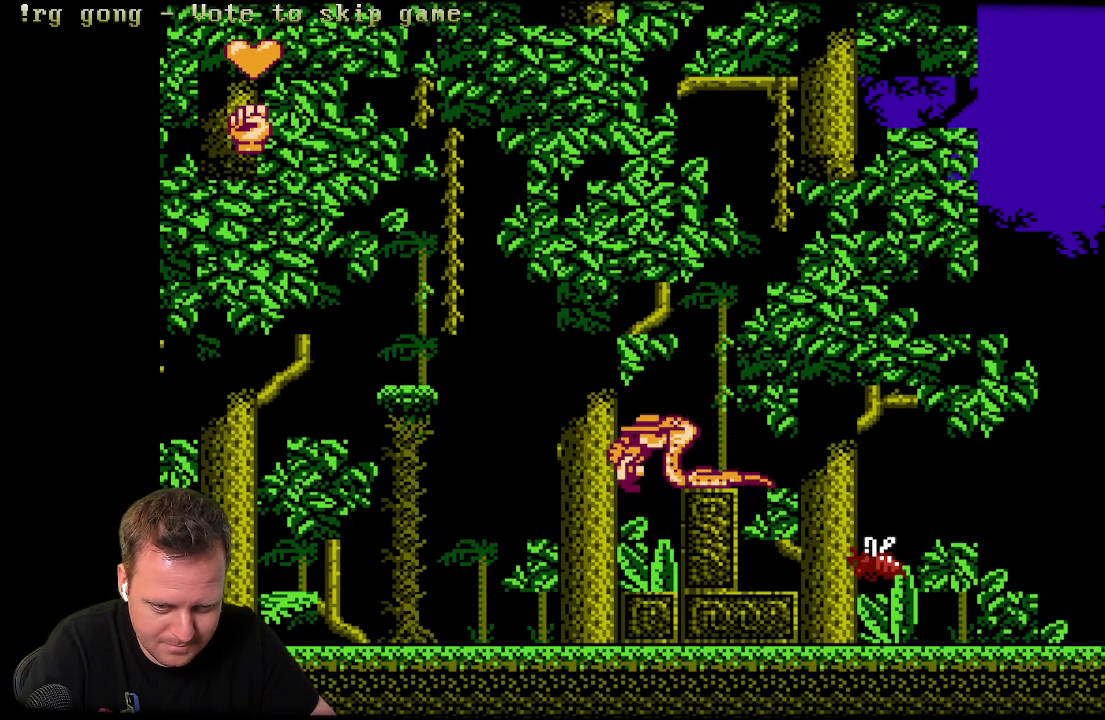
{"buttons": ["DPAD_RIGHT"], "left_stick": "center", "right_stick": "center", "events": [[67, "X", "up"], [133, "X", "down"], [217, "X", "up"], [283, "X", "down"], [433, "X", "up"], [467, "DPAD_RIGHT", "down"]]}
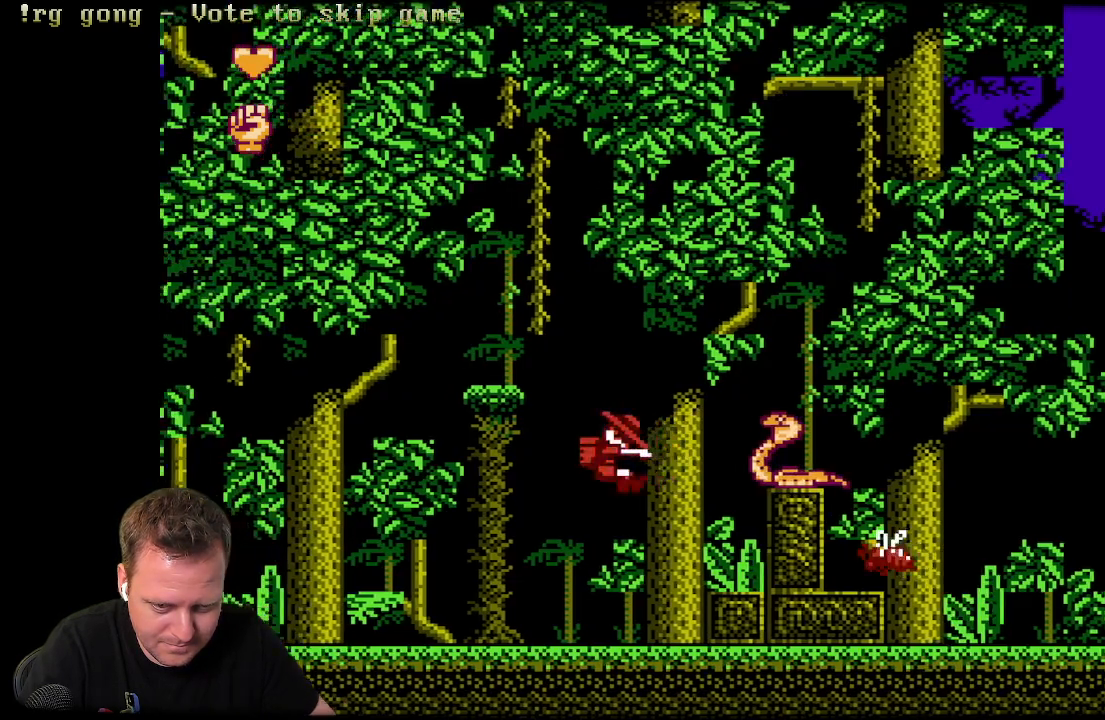
{"buttons": ["DPAD_RIGHT"], "left_stick": "center", "right_stick": "center", "events": []}
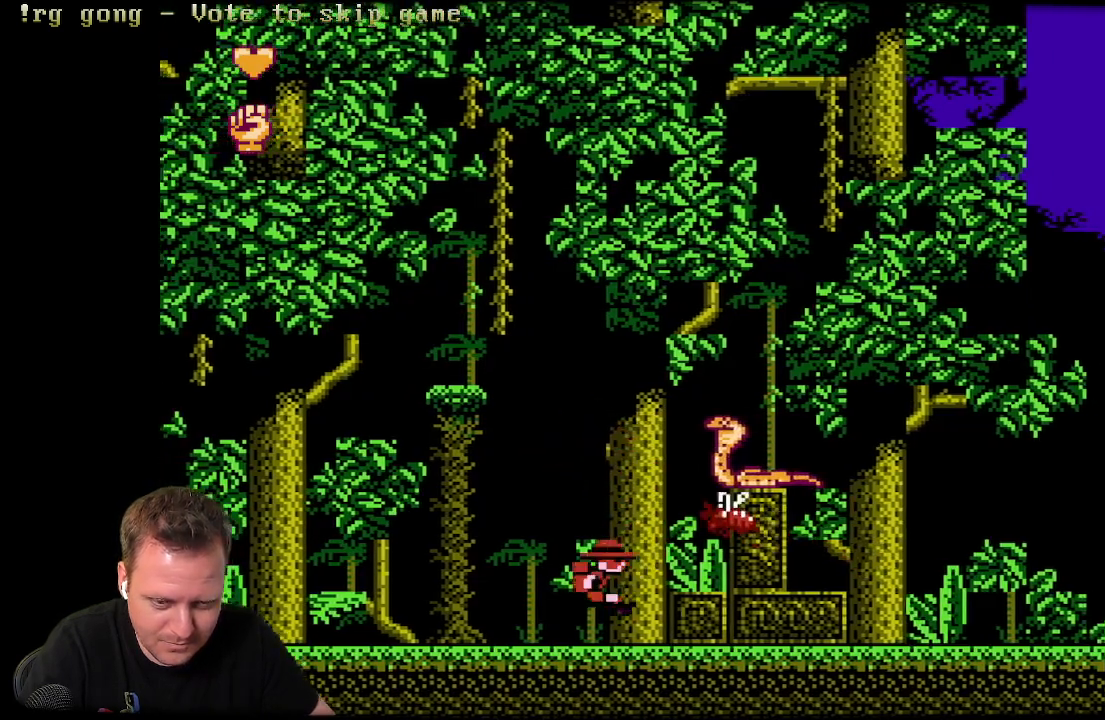
{"buttons": ["DPAD_RIGHT"], "left_stick": "center", "right_stick": "center", "events": [[100, "A", "down"], [100, "X", "down"], [167, "A", "up"], [183, "X", "up"], [350, "X", "down"], [400, "X", "up"]]}
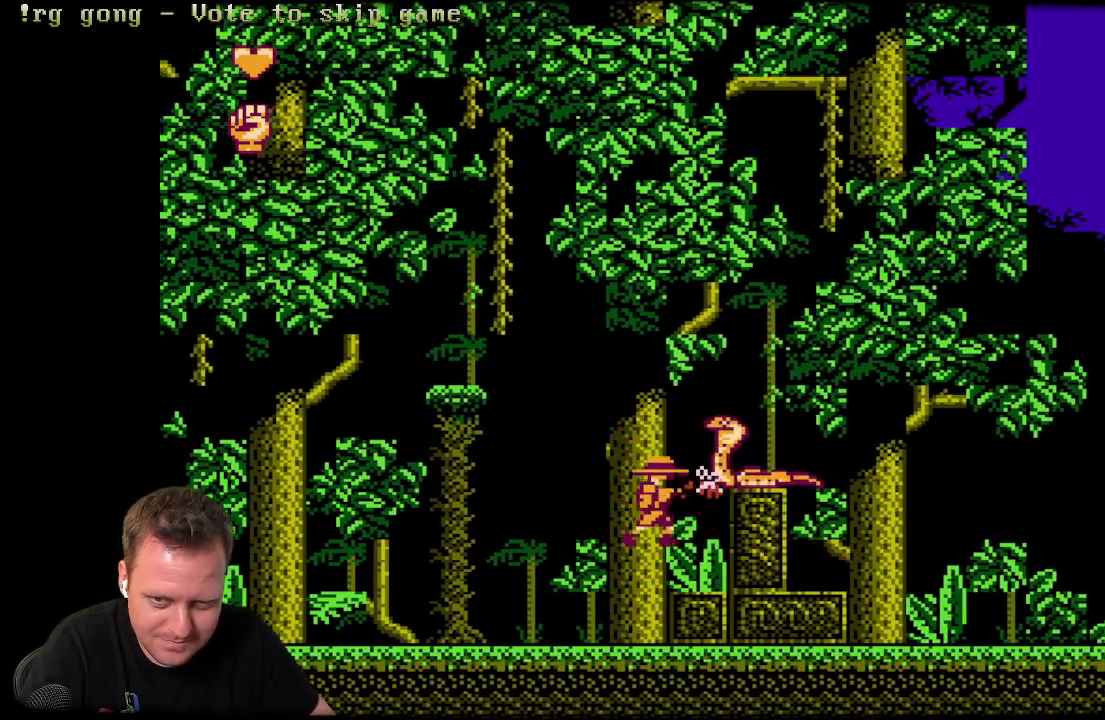
{"buttons": ["DPAD_RIGHT"], "left_stick": "center", "right_stick": "center", "events": [[50, "X", "down"], [200, "X", "up"]]}
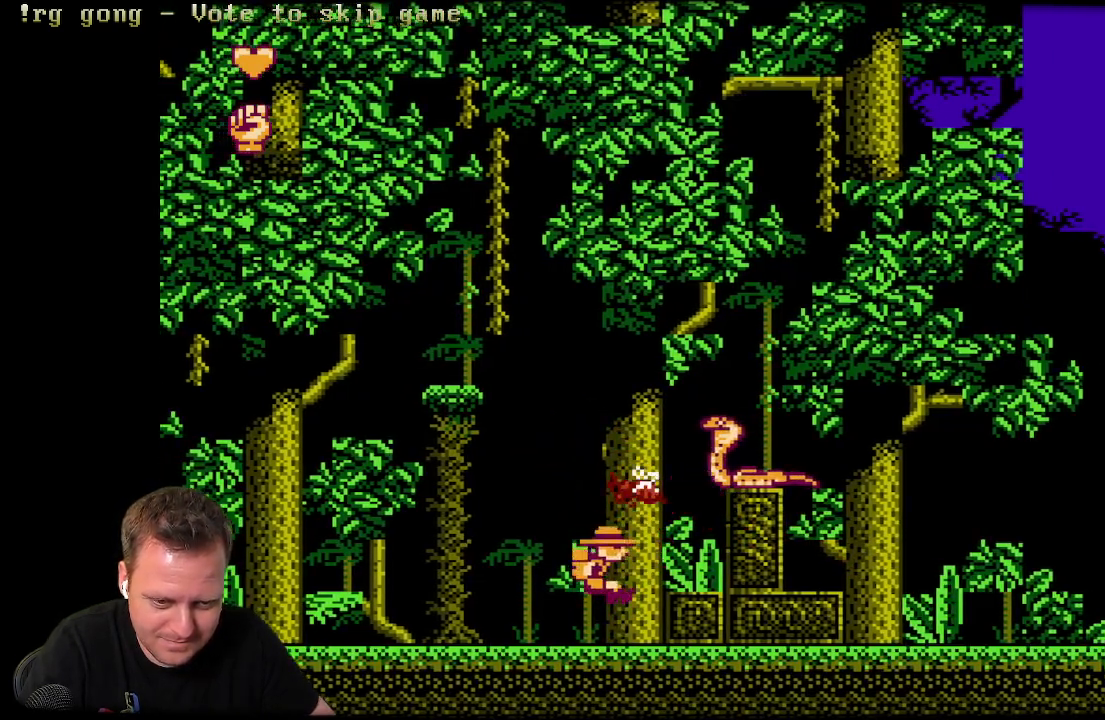
{"buttons": ["X", "DPAD_RIGHT"], "left_stick": "center", "right_stick": "center", "events": [[117, "A", "down"], [117, "DPAD_RIGHT", "up"], [183, "X", "down"], [300, "A", "up"], [333, "DPAD_RIGHT", "down"], [333, "X", "up"], [433, "X", "down"]]}
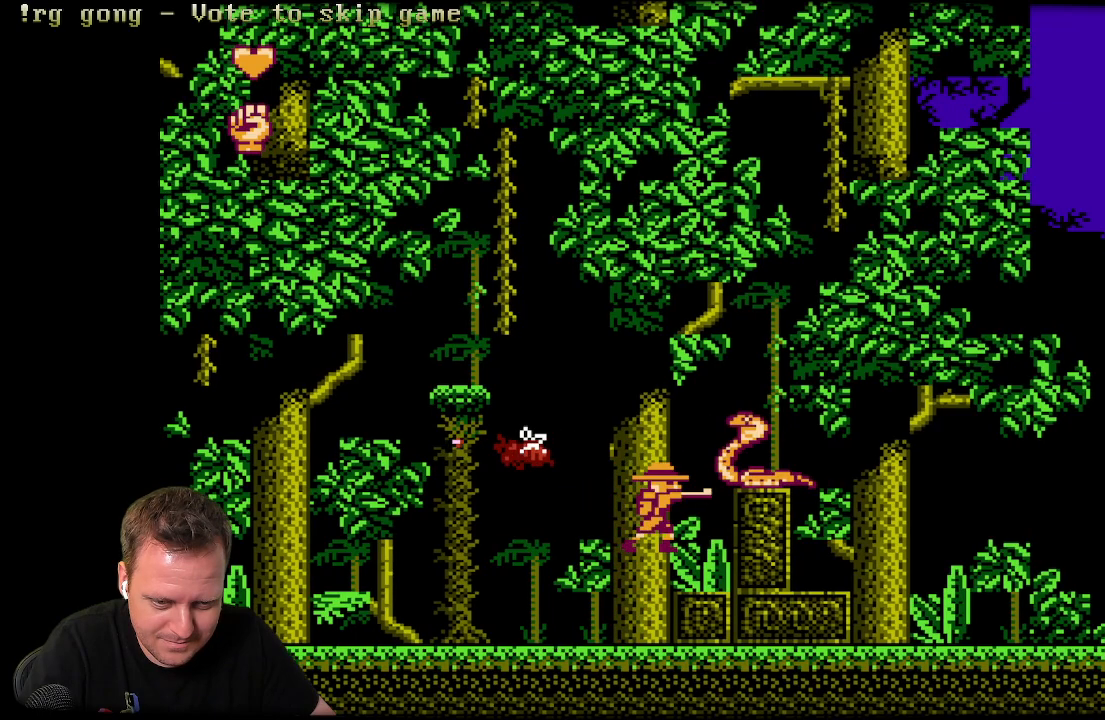
{"buttons": ["DPAD_RIGHT"], "left_stick": "center", "right_stick": "center", "events": [[50, "X", "up"], [133, "X", "down"], [300, "X", "up"]]}
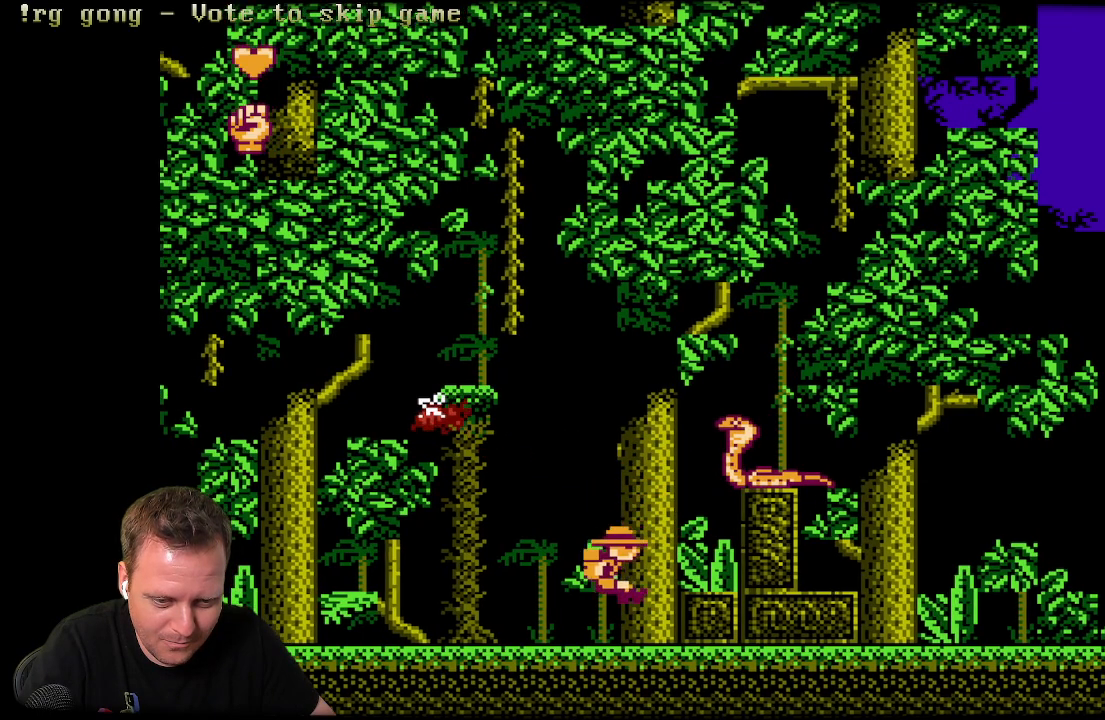
{"buttons": ["A", "X", "DPAD_RIGHT"], "left_stick": "center", "right_stick": "center", "events": [[117, "A", "down"], [467, "X", "down"]]}
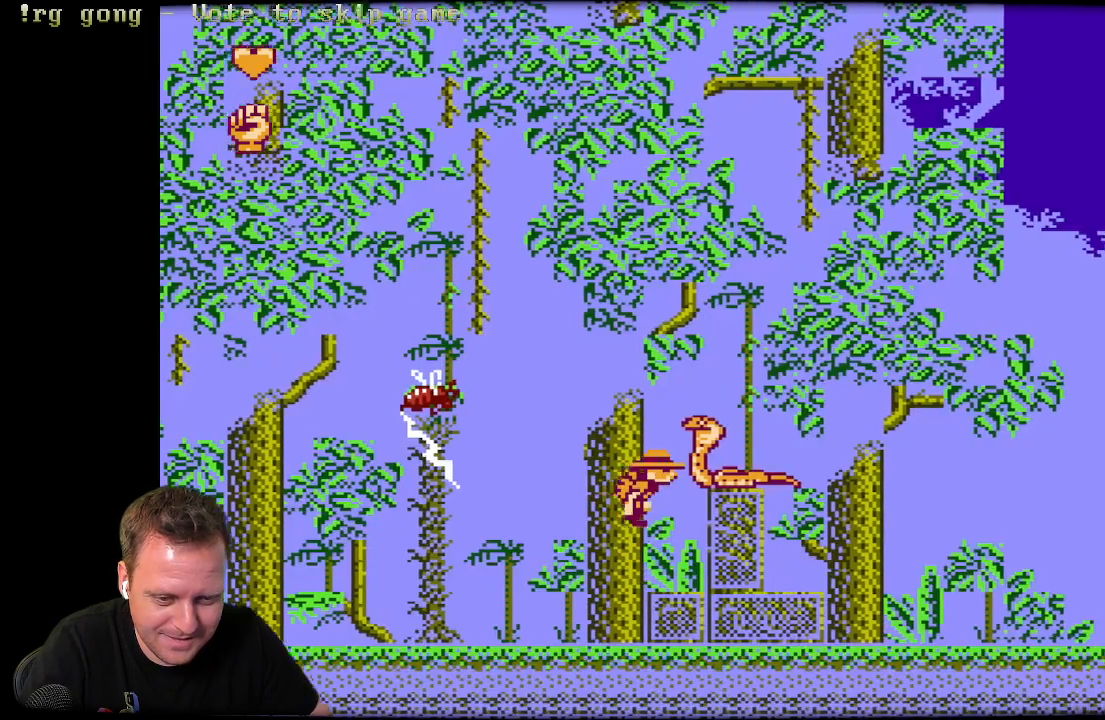
{"buttons": [], "left_stick": "center", "right_stick": "center", "events": [[83, "A", "up"], [117, "X", "up"], [183, "DPAD_RIGHT", "up"], [183, "X", "down"], [333, "X", "up"]]}
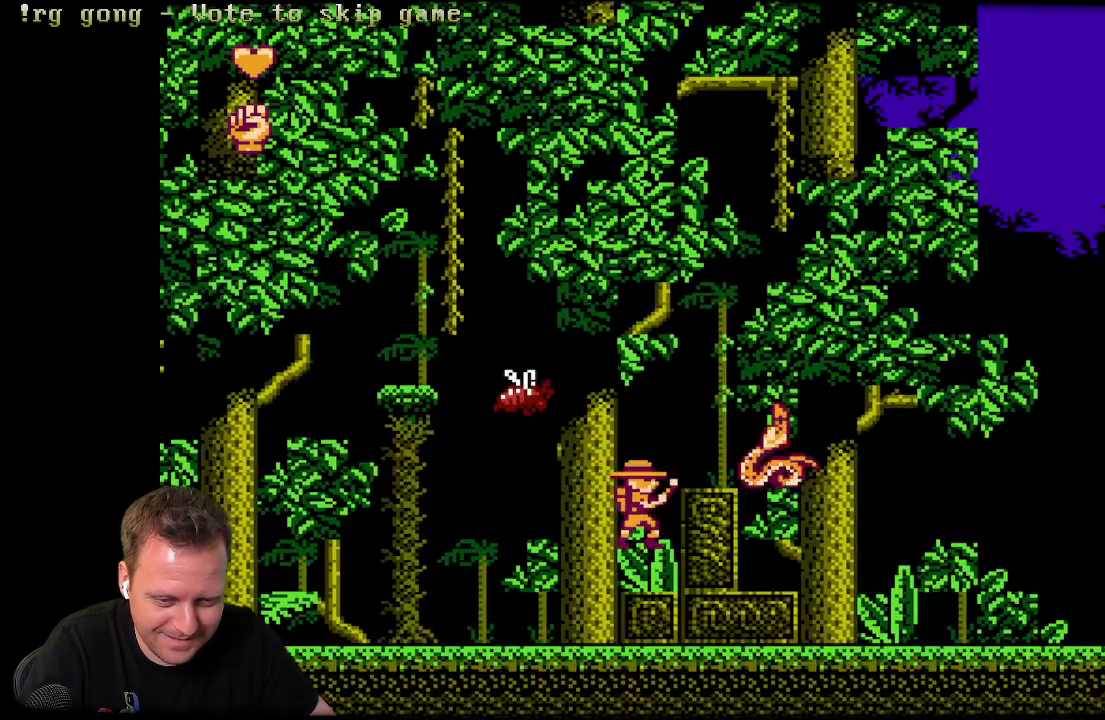
{"buttons": ["DPAD_DOWN"], "left_stick": "center", "right_stick": "center", "events": [[350, "DPAD_DOWN", "down"]]}
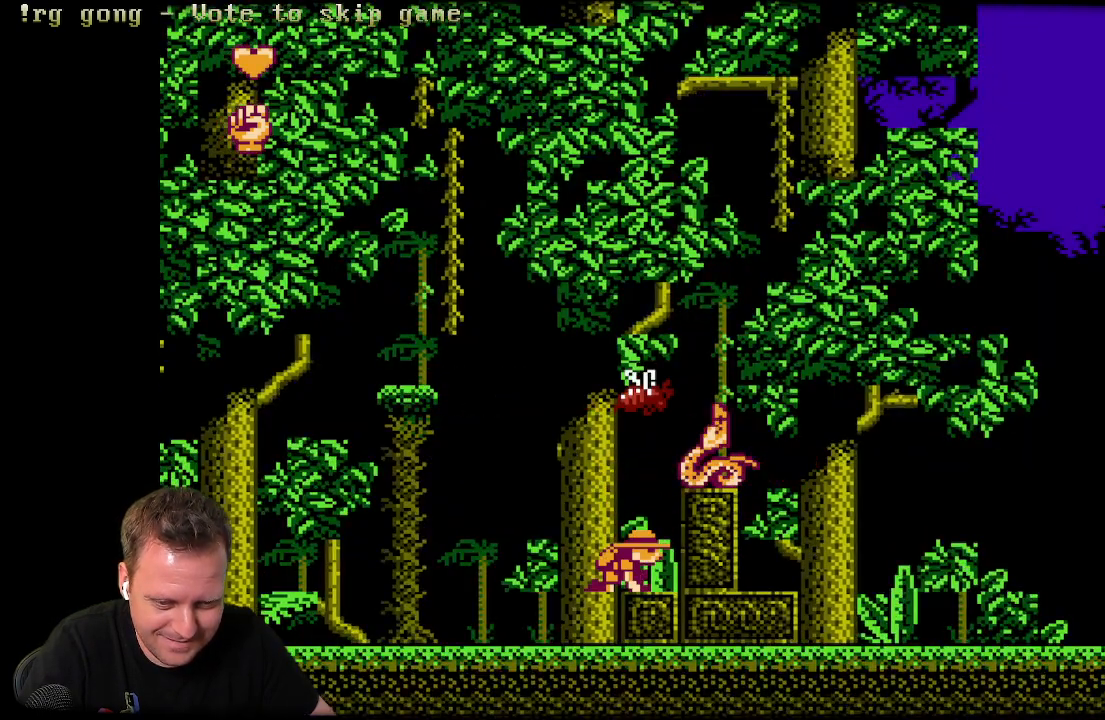
{"buttons": [], "left_stick": "center", "right_stick": "center", "events": [[233, "DPAD_DOWN", "up"]]}
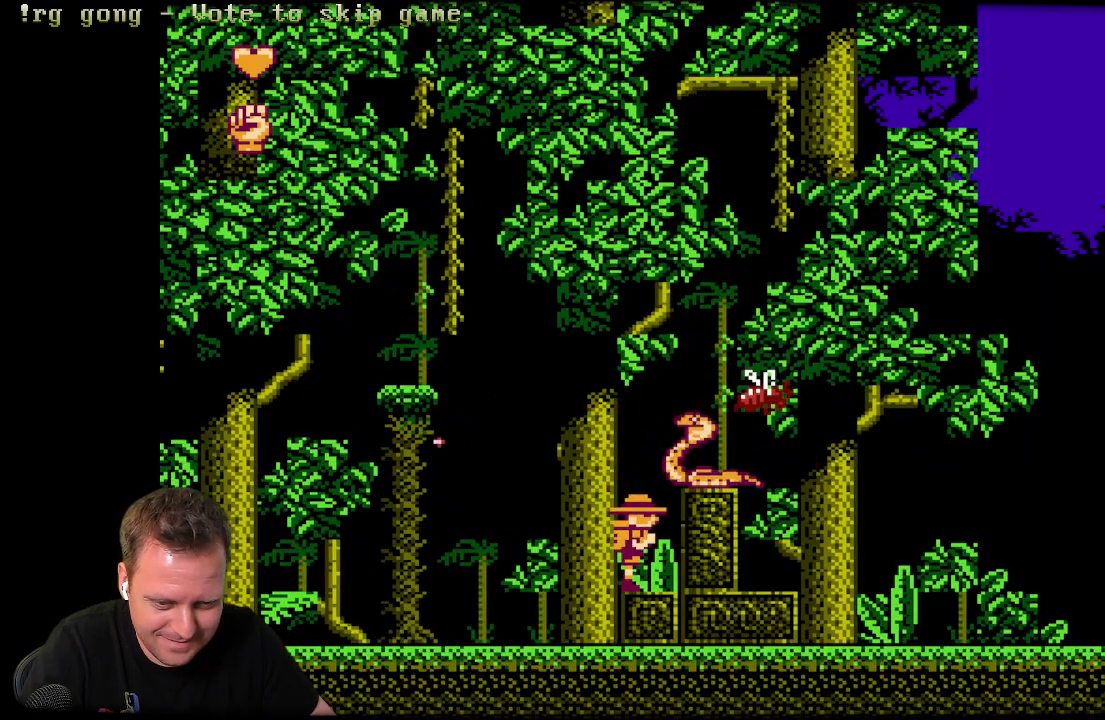
{"buttons": [], "left_stick": "center", "right_stick": "center", "events": [[117, "A", "down"], [200, "X", "down"], [233, "A", "up"], [283, "X", "up"], [367, "X", "down"], [450, "X", "up"]]}
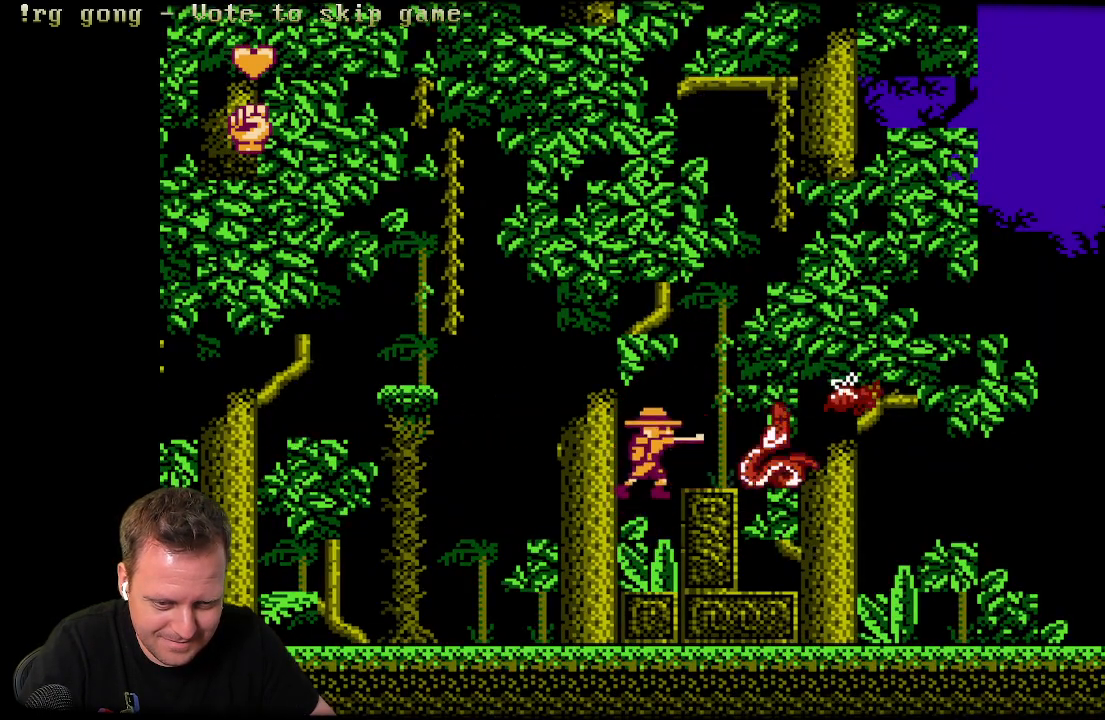
{"buttons": [], "left_stick": "center", "right_stick": "center", "events": [[33, "X", "down"], [100, "X", "up"], [183, "X", "down"], [300, "X", "up"]]}
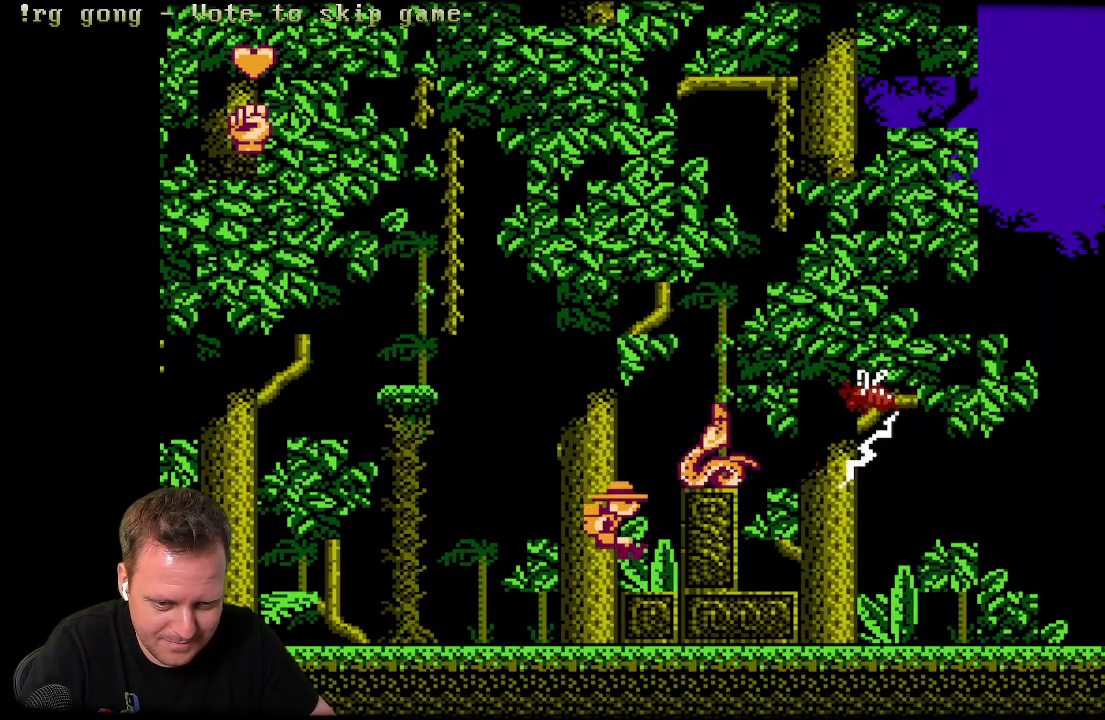
{"buttons": ["X"], "left_stick": "center", "right_stick": "center", "events": [[300, "A", "down"], [500, "A", "up"], [500, "X", "down"]]}
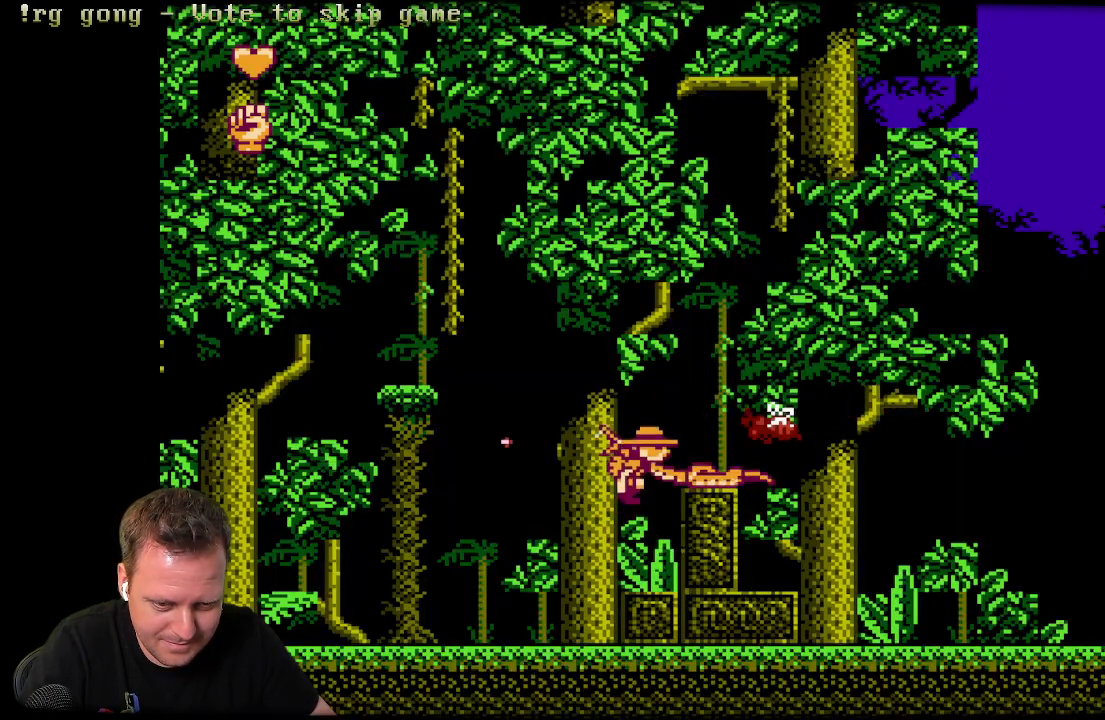
{"buttons": ["X"], "left_stick": "center", "right_stick": "center", "events": [[50, "X", "up"], [117, "X", "down"], [167, "X", "up"], [250, "X", "down"], [350, "X", "up"], [433, "X", "down"]]}
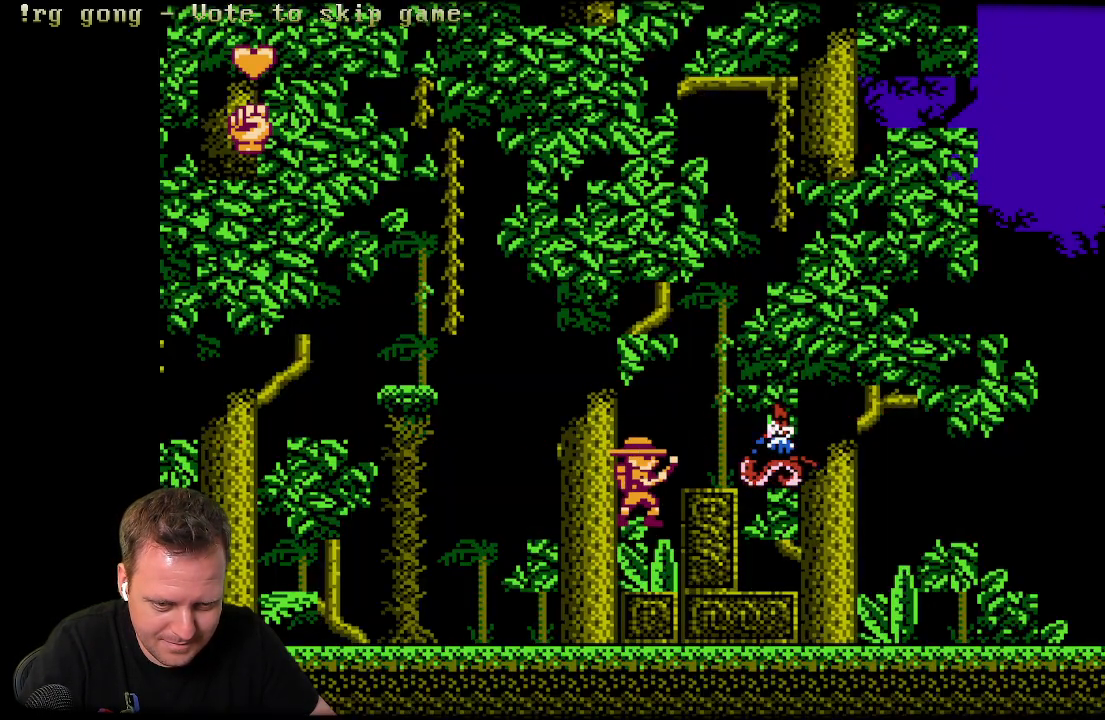
{"buttons": ["A"], "left_stick": "center", "right_stick": "center", "events": [[50, "X", "up"], [500, "A", "down"]]}
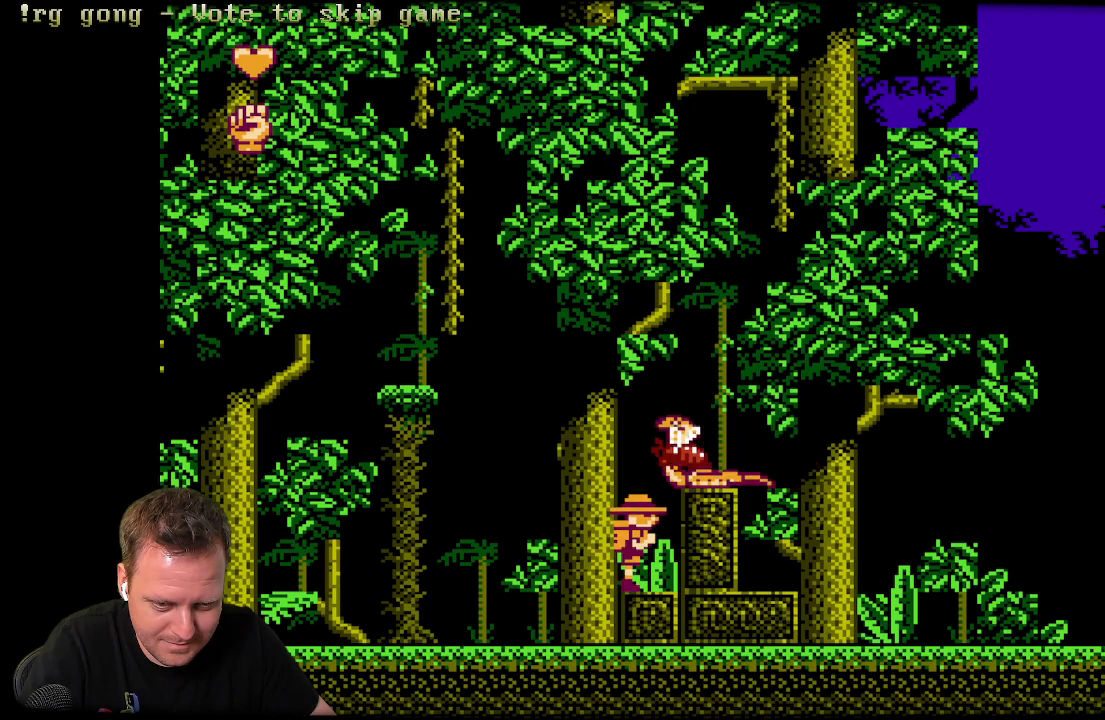
{"buttons": [], "left_stick": "center", "right_stick": "center", "events": [[50, "X", "down"], [117, "A", "up"], [150, "X", "up"], [217, "X", "down"], [267, "X", "up"], [400, "X", "down"], [450, "X", "up"]]}
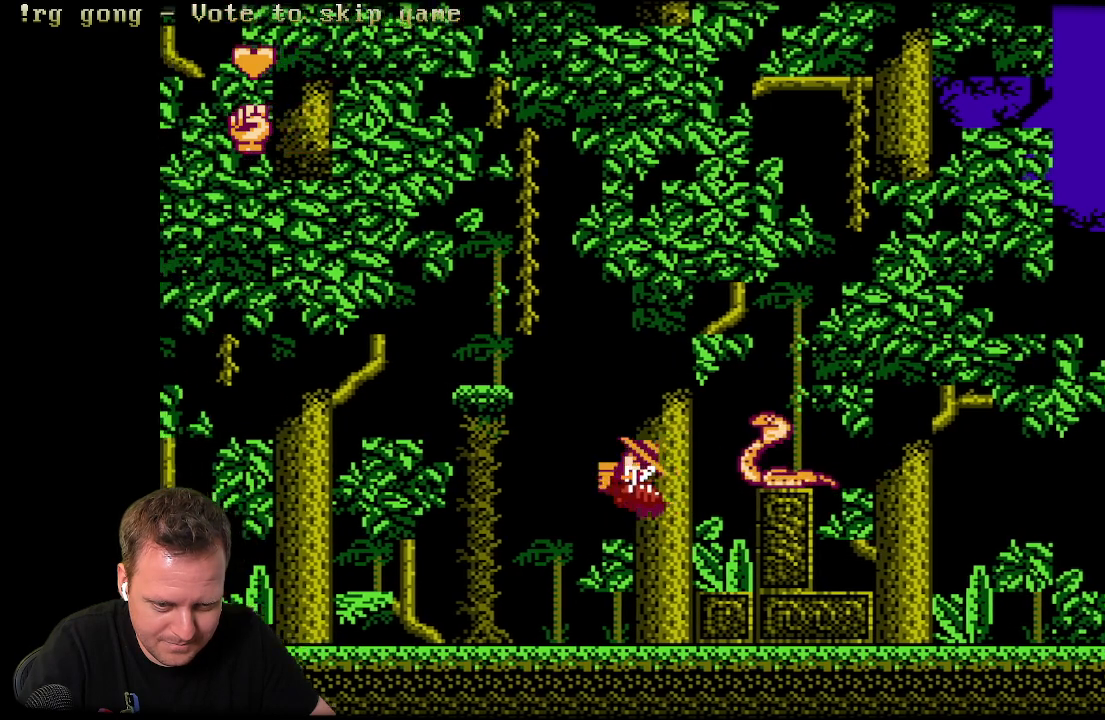
{"buttons": ["DPAD_RIGHT"], "left_stick": "center", "right_stick": "center", "events": [[33, "DPAD_RIGHT", "down"], [50, "X", "down"], [167, "X", "up"], [383, "X", "down"], [450, "X", "up"]]}
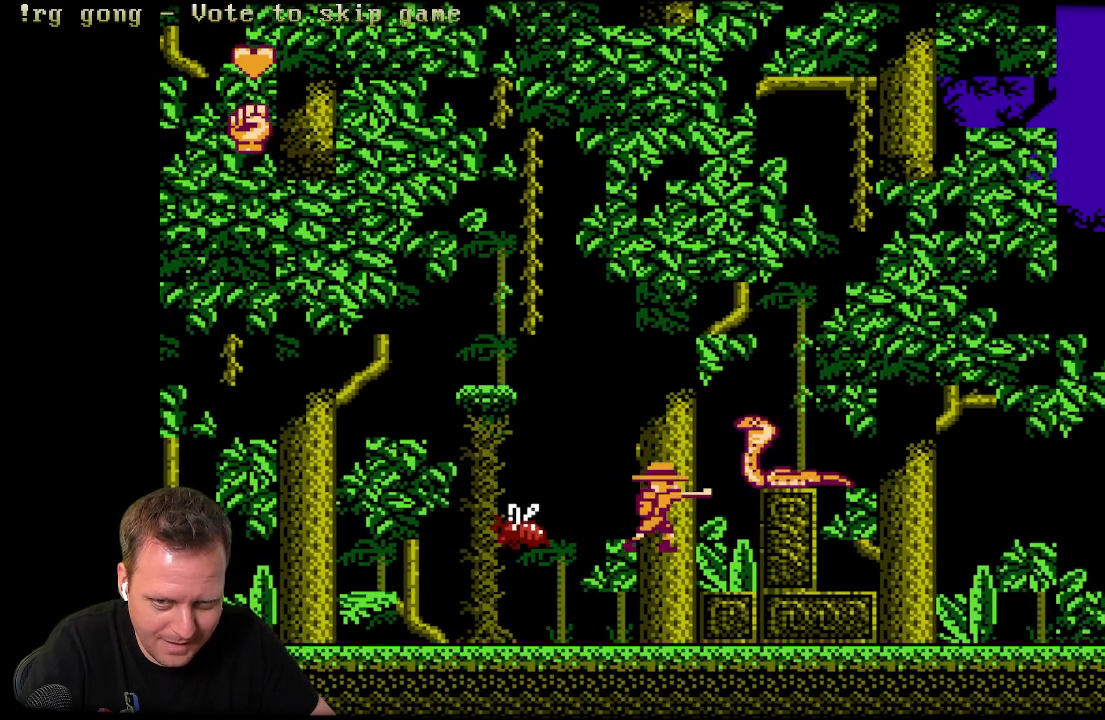
{"buttons": ["A", "DPAD_RIGHT"], "left_stick": "center", "right_stick": "center", "events": [[250, "A", "down"]]}
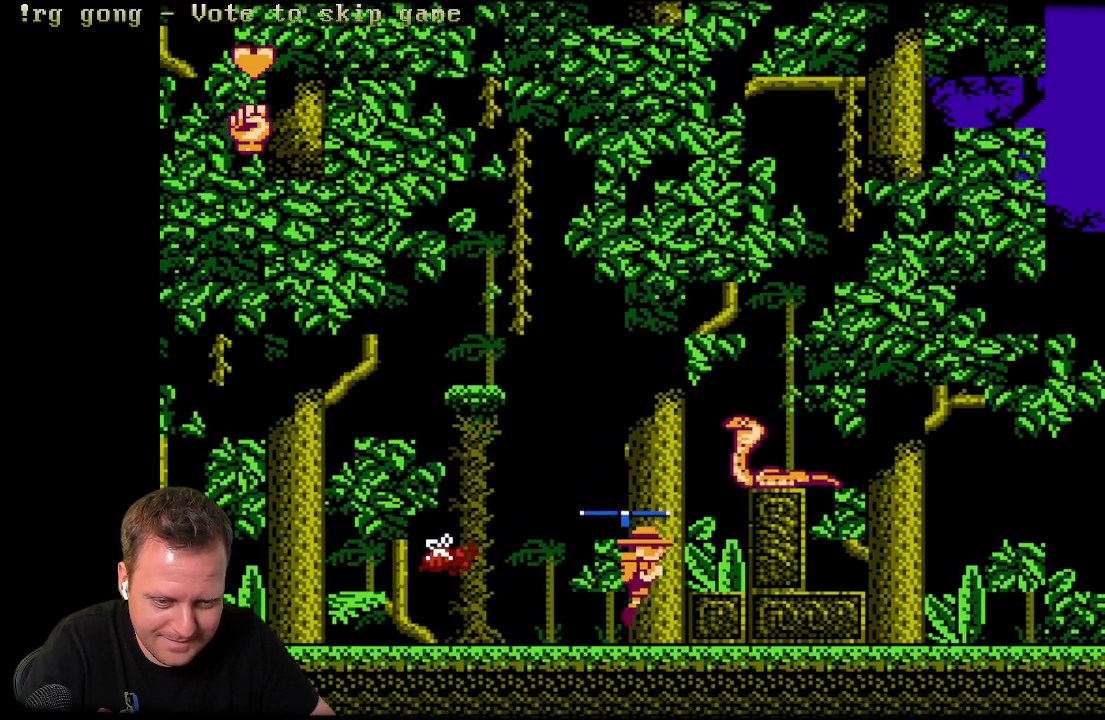
{"buttons": ["A", "DPAD_RIGHT"], "left_stick": "center", "right_stick": "center", "events": [[133, "A", "up"], [150, "DPAD_RIGHT", "up"], [333, "A", "down"], [433, "DPAD_RIGHT", "down"]]}